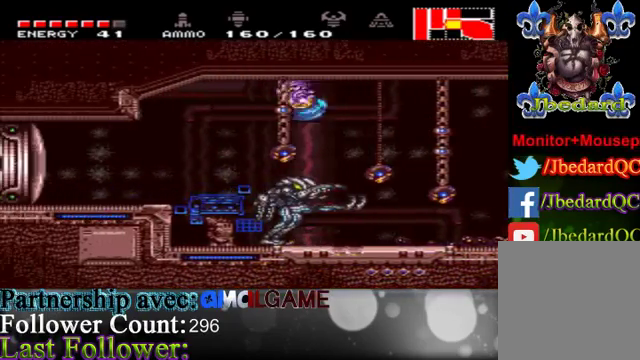
Gameplay with a controller (Xbox layout); each line is a JSON object with the inputs held at the frame after it. "events" lists button and stick changes between this image and that frame as [ms after this image, input, new state], when the widget could be followed in between. Not read: L3 R3.
{"buttons": [], "left_stick": "right", "right_stick": "center", "events": [[100, "A", "up"], [233, "left_stick", "center"], [300, "left_stick", "right"], [367, "A", "down"], [467, "A", "up"]]}
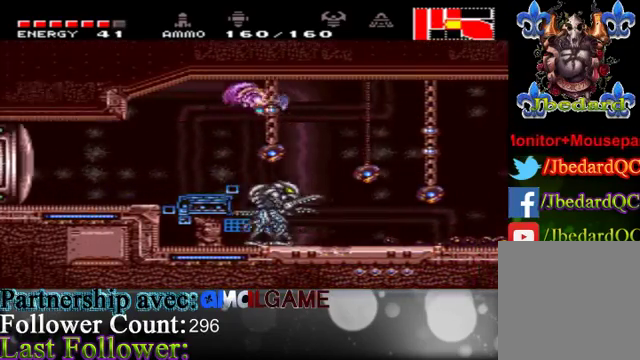
{"buttons": [], "left_stick": "right", "right_stick": "center", "events": [[333, "A", "down"], [433, "A", "up"]]}
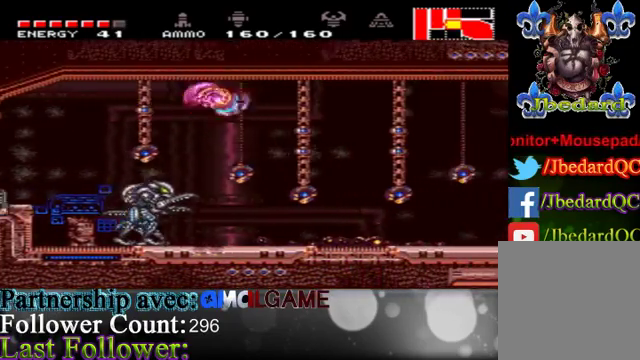
{"buttons": ["B"], "left_stick": "left", "right_stick": "center", "events": [[267, "left_stick", "center"], [333, "left_stick", "left"], [467, "B", "down"]]}
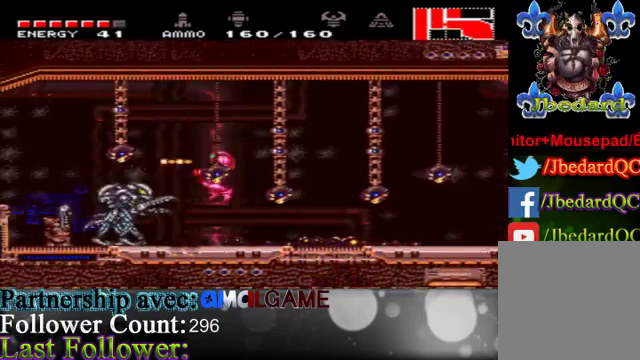
{"buttons": [], "left_stick": "right", "right_stick": "center", "events": [[67, "left_stick", "center"], [100, "B", "up"], [167, "left_stick", "right"], [233, "B", "down"], [300, "B", "up"]]}
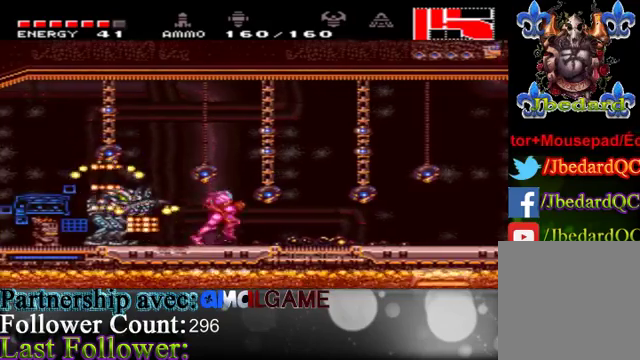
{"buttons": [], "left_stick": "left", "right_stick": "center", "events": [[33, "A", "down"], [233, "left_stick", "left"], [333, "A", "up"]]}
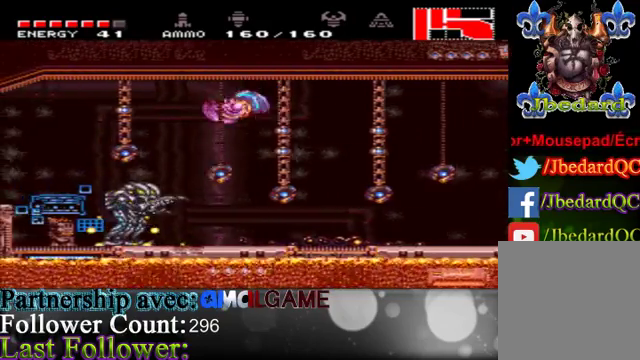
{"buttons": [], "left_stick": "left", "right_stick": "center", "events": [[167, "A", "down"], [267, "A", "up"]]}
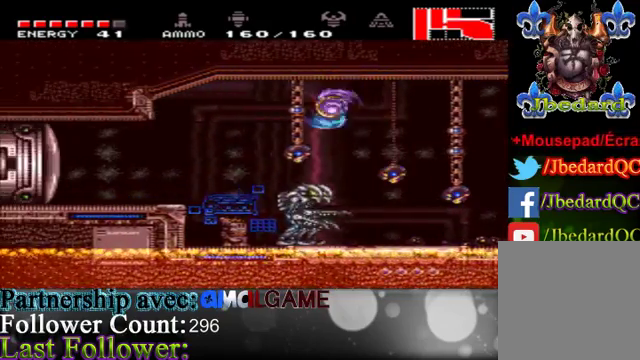
{"buttons": [], "left_stick": "center", "right_stick": "center", "events": [[100, "A", "down"], [267, "A", "up"], [500, "left_stick", "center"]]}
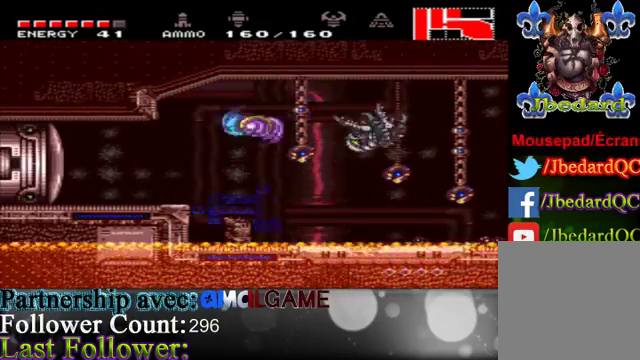
{"buttons": [], "left_stick": "right", "right_stick": "center", "events": [[33, "left_stick", "right"], [133, "B", "down"], [200, "B", "up"], [333, "B", "down"], [433, "B", "up"]]}
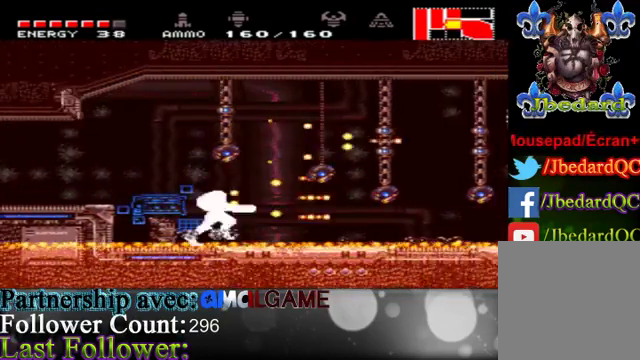
{"buttons": [], "left_stick": "right", "right_stick": "center", "events": [[33, "B", "down"], [167, "B", "up"], [233, "B", "down"], [300, "B", "up"]]}
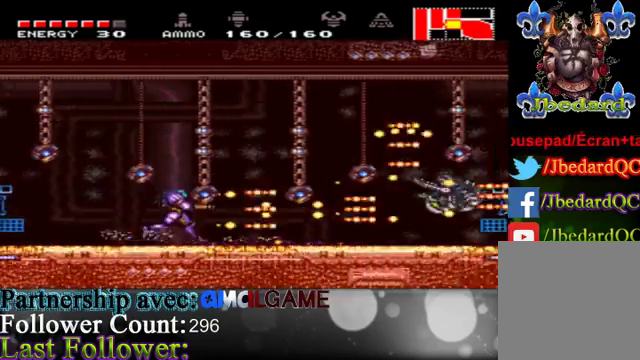
{"buttons": [], "left_stick": "right", "right_stick": "center", "events": [[67, "A", "down"], [200, "A", "up"]]}
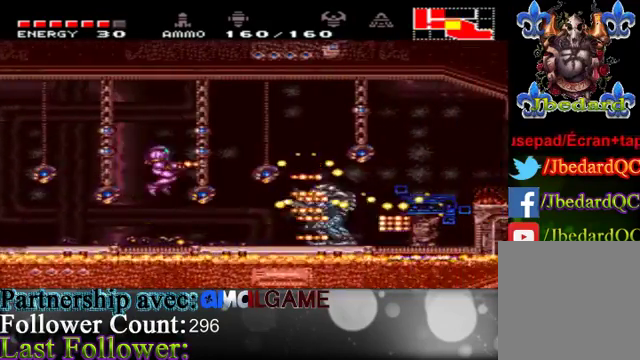
{"buttons": ["B"], "left_stick": "center", "right_stick": "center", "events": [[33, "B", "down"], [67, "B", "up"], [167, "B", "down"], [267, "B", "up"], [367, "B", "down"], [367, "left_stick", "center"], [400, "B", "up"], [500, "B", "down"]]}
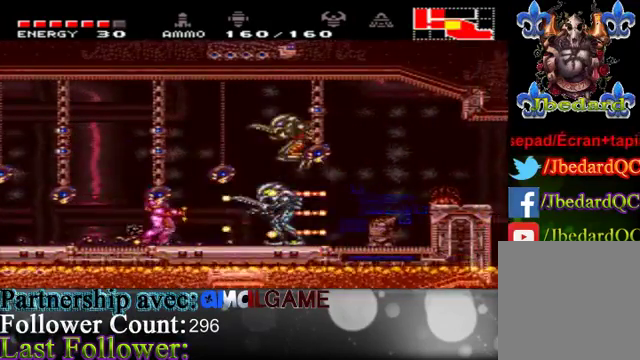
{"buttons": [], "left_stick": "left", "right_stick": "center", "events": [[67, "left_stick", "right"], [100, "B", "up"], [200, "B", "down"], [333, "B", "up"], [400, "B", "down"], [400, "left_stick", "left"], [500, "B", "up"]]}
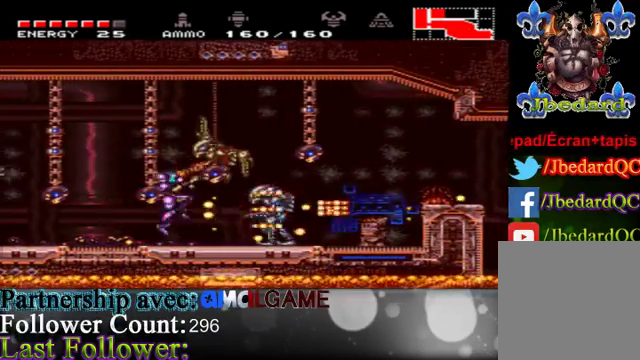
{"buttons": ["B"], "left_stick": "left", "right_stick": "center", "events": [[33, "left_stick", "center"], [67, "B", "down"], [233, "B", "up"], [333, "B", "down"], [367, "left_stick", "left"], [433, "B", "up"], [500, "B", "down"]]}
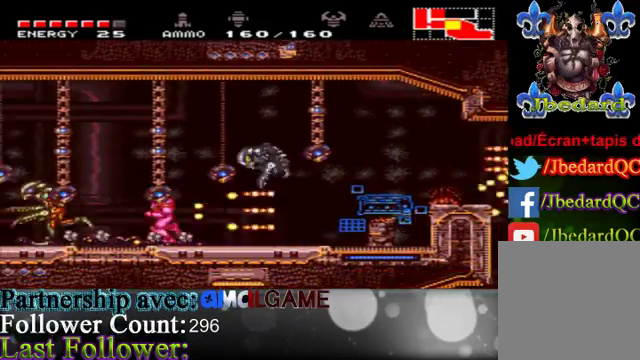
{"buttons": [], "left_stick": "left", "right_stick": "center", "events": [[100, "B", "up"], [233, "B", "down"], [333, "B", "up"], [400, "B", "down"], [500, "B", "up"]]}
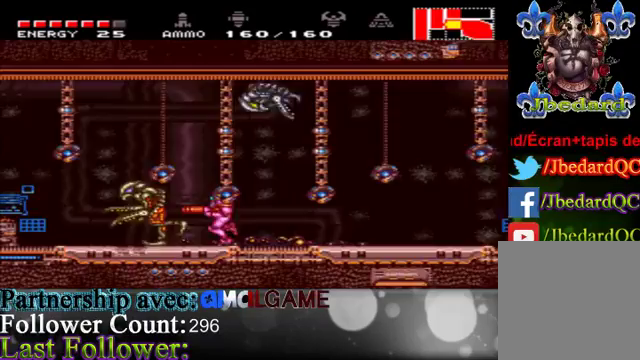
{"buttons": [], "left_stick": "center", "right_stick": "center", "events": [[133, "B", "down"], [200, "left_stick", "center"], [267, "B", "up"], [333, "B", "down"], [467, "B", "up"]]}
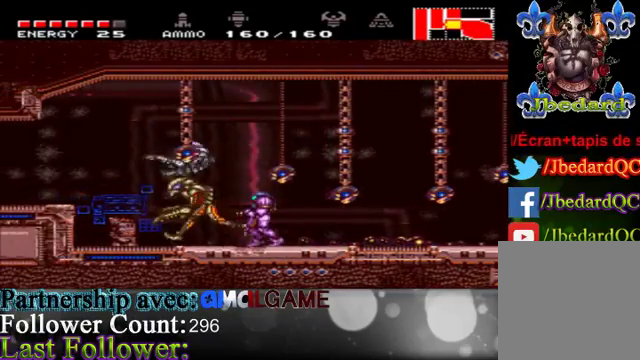
{"buttons": ["B"], "left_stick": "center", "right_stick": "center", "events": [[33, "B", "down"], [167, "B", "up"], [267, "B", "down"]]}
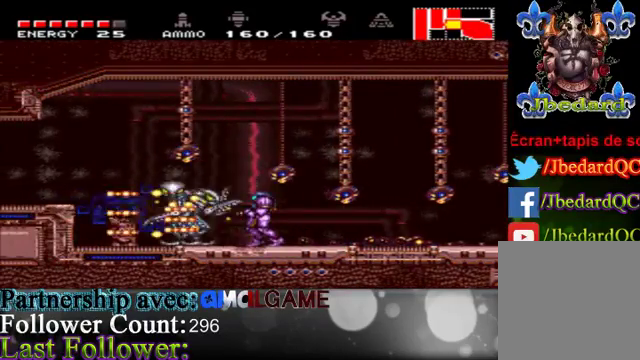
{"buttons": ["A"], "left_stick": "left", "right_stick": "center", "events": [[33, "B", "up"], [33, "left_stick", "right"], [200, "A", "down"], [367, "left_stick", "left"]]}
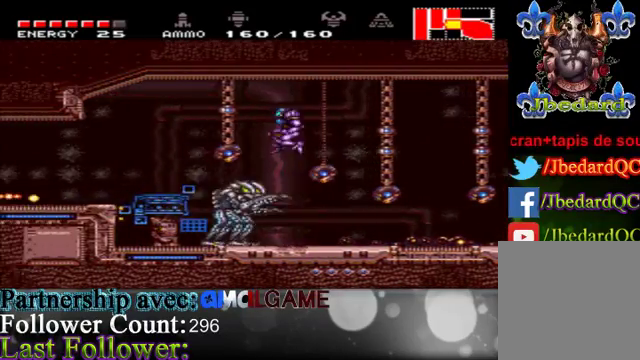
{"buttons": [], "left_stick": "right", "right_stick": "center", "events": [[100, "A", "up"], [167, "A", "down"], [367, "left_stick", "center"], [433, "left_stick", "right"], [467, "A", "up"]]}
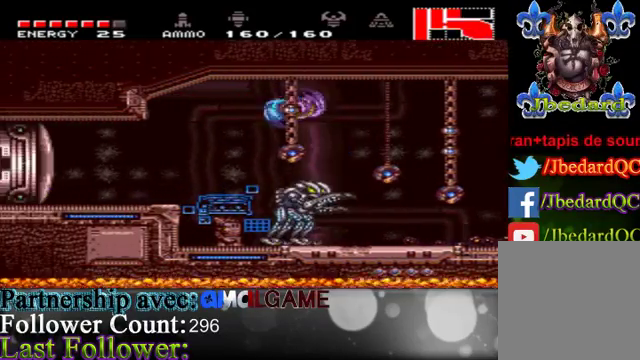
{"buttons": [], "left_stick": "right", "right_stick": "center", "events": [[267, "A", "down"], [400, "A", "up"]]}
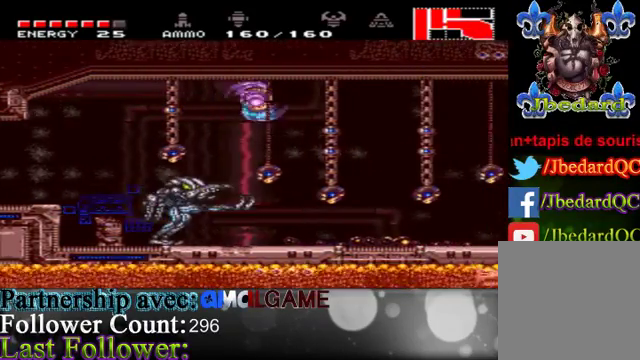
{"buttons": [], "left_stick": "right", "right_stick": "center", "events": []}
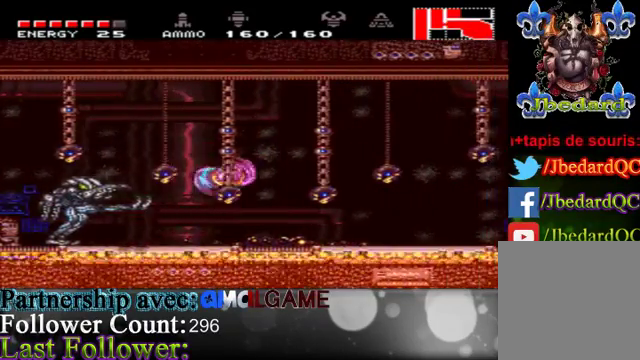
{"buttons": ["A"], "left_stick": "right", "right_stick": "center", "events": [[33, "left_stick", "left"], [200, "B", "down"], [267, "B", "up"], [300, "B", "down"], [300, "left_stick", "right"], [367, "B", "up"], [433, "A", "down"]]}
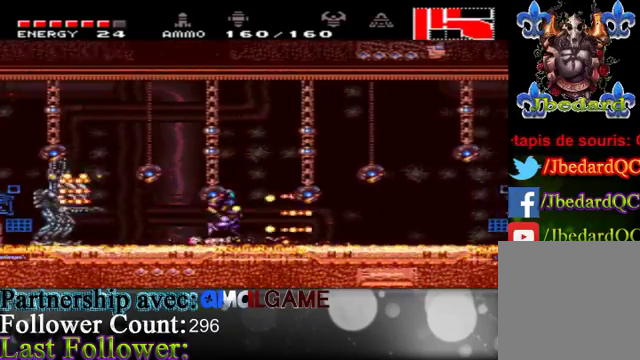
{"buttons": [], "left_stick": "left", "right_stick": "center", "events": [[167, "A", "up"], [167, "left_stick", "left"]]}
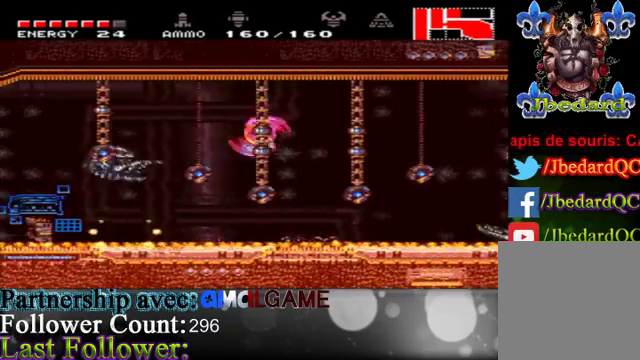
{"buttons": [], "left_stick": "right", "right_stick": "center", "events": [[133, "A", "down"], [167, "left_stick", "center"], [233, "left_stick", "right"], [400, "A", "up"]]}
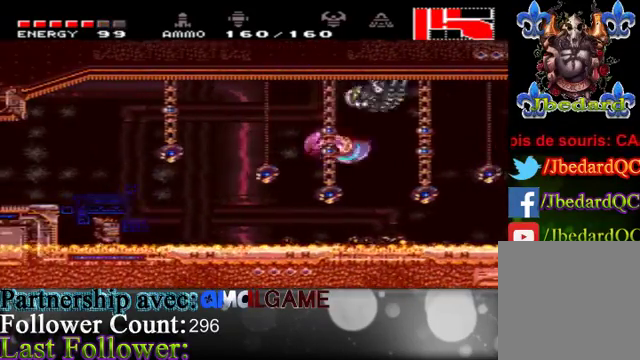
{"buttons": [], "left_stick": "center", "right_stick": "center", "events": [[367, "B", "down"], [433, "left_stick", "center"], [467, "B", "up"]]}
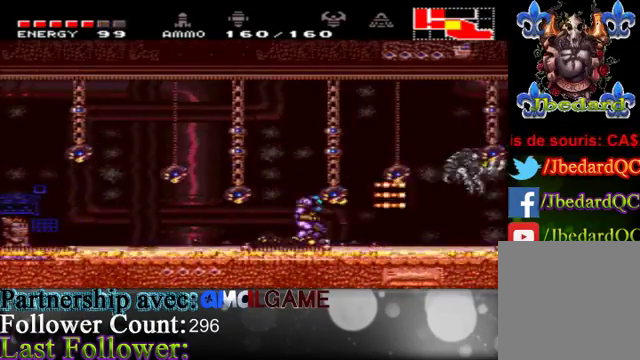
{"buttons": ["A"], "left_stick": "right", "right_stick": "center", "events": [[33, "B", "down"], [167, "B", "up"], [267, "B", "down"], [333, "left_stick", "right"], [367, "B", "up"], [433, "A", "down"]]}
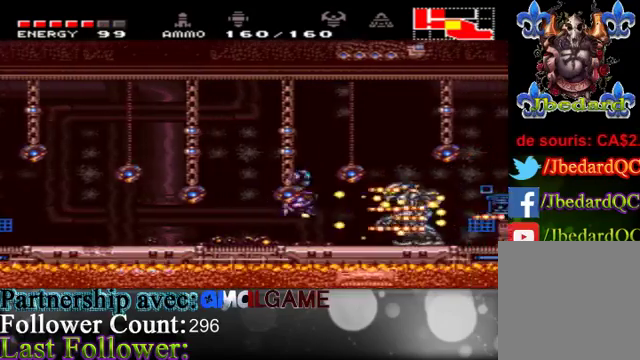
{"buttons": [], "left_stick": "center", "right_stick": "center", "events": [[100, "A", "up"], [400, "B", "down"], [500, "B", "up"], [500, "left_stick", "center"]]}
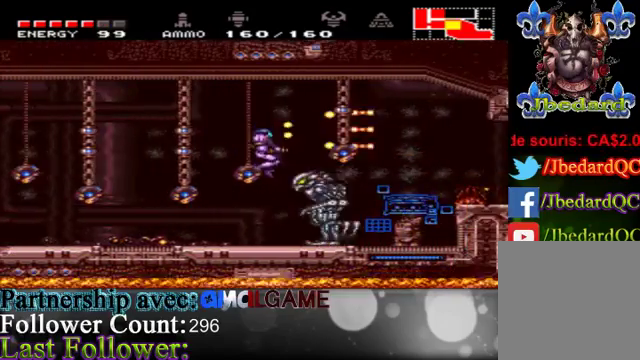
{"buttons": ["B"], "left_stick": "left", "right_stick": "center", "events": [[67, "B", "down"], [167, "B", "up"], [300, "B", "down"], [433, "B", "up"], [500, "B", "down"], [500, "left_stick", "left"]]}
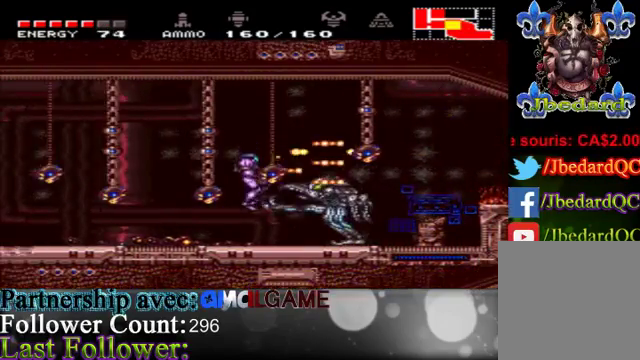
{"buttons": ["A"], "left_stick": "right", "right_stick": "center", "events": [[133, "B", "up"], [333, "A", "down"], [333, "left_stick", "center"], [400, "left_stick", "right"], [433, "A", "up"], [500, "A", "down"]]}
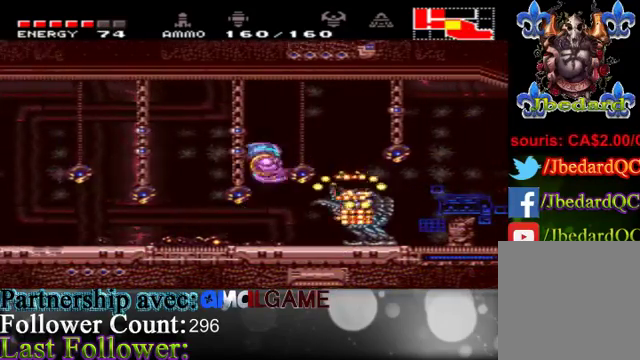
{"buttons": ["A"], "left_stick": "right", "right_stick": "center", "events": []}
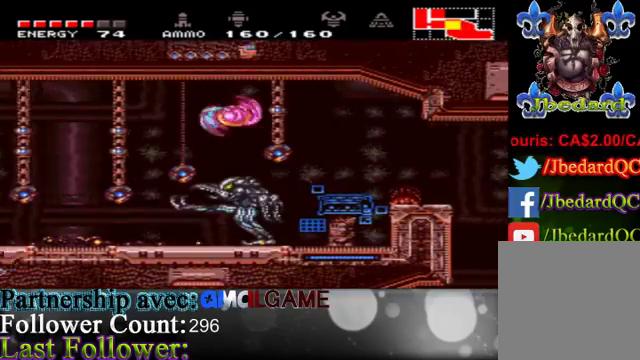
{"buttons": ["B"], "left_stick": "left", "right_stick": "center", "events": [[100, "A", "up"], [467, "B", "down"], [500, "left_stick", "left"]]}